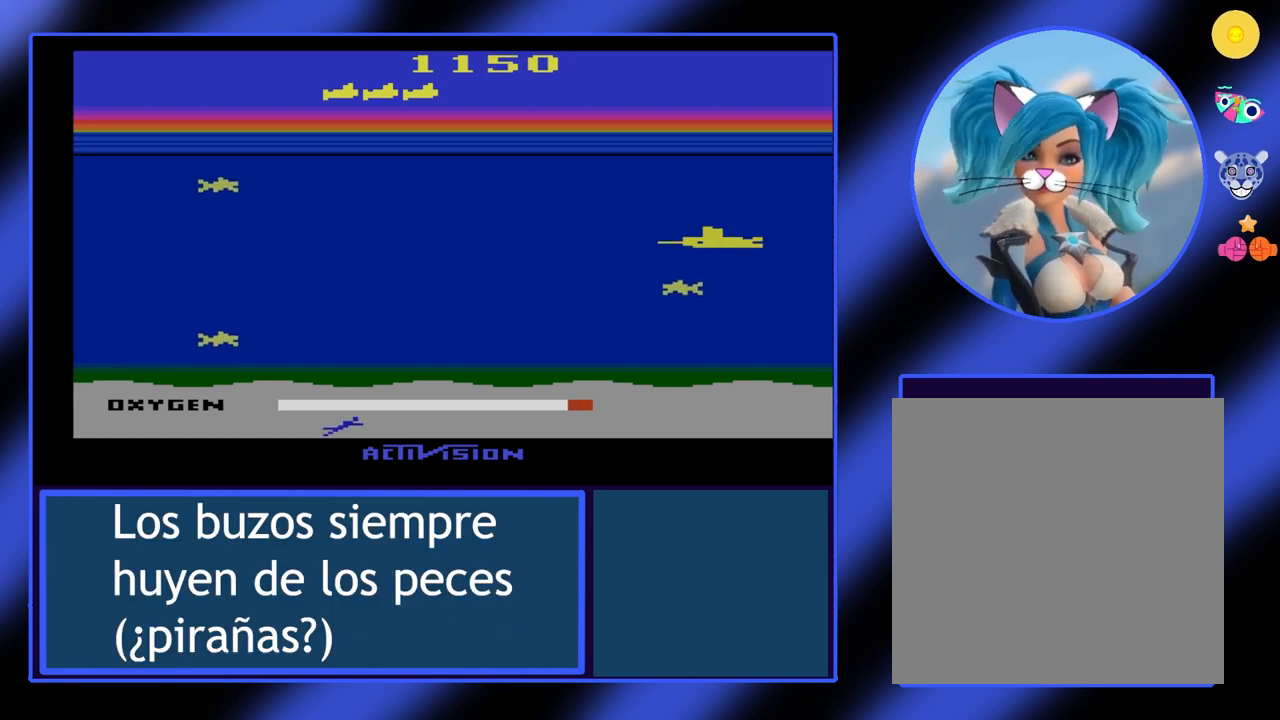
Gameplay with a controller (Xbox layout); each line is a JSON object with the inputs held at the frame after it. "events" lists button and stick changes between this image and that frame as [ms after this image, input, new state], when the widget could be followed in between. Not read: L3 R3 TOUCHPAD other_buttons right_stick.
{"buttons": ["B"], "left_stick": "right", "events": [[333, "left_stick", "center"], [400, "left_stick", "right"]]}
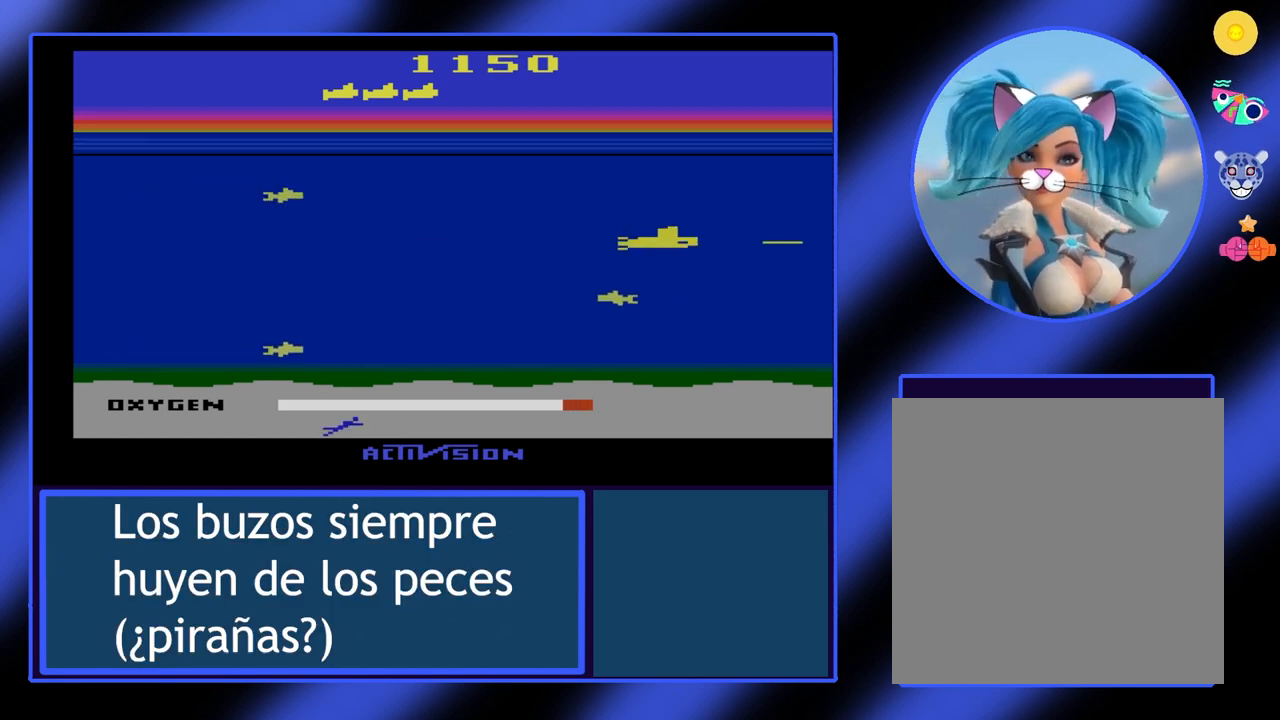
{"buttons": ["B"], "left_stick": "left", "events": [[200, "left_stick", "down"], [500, "left_stick", "left"]]}
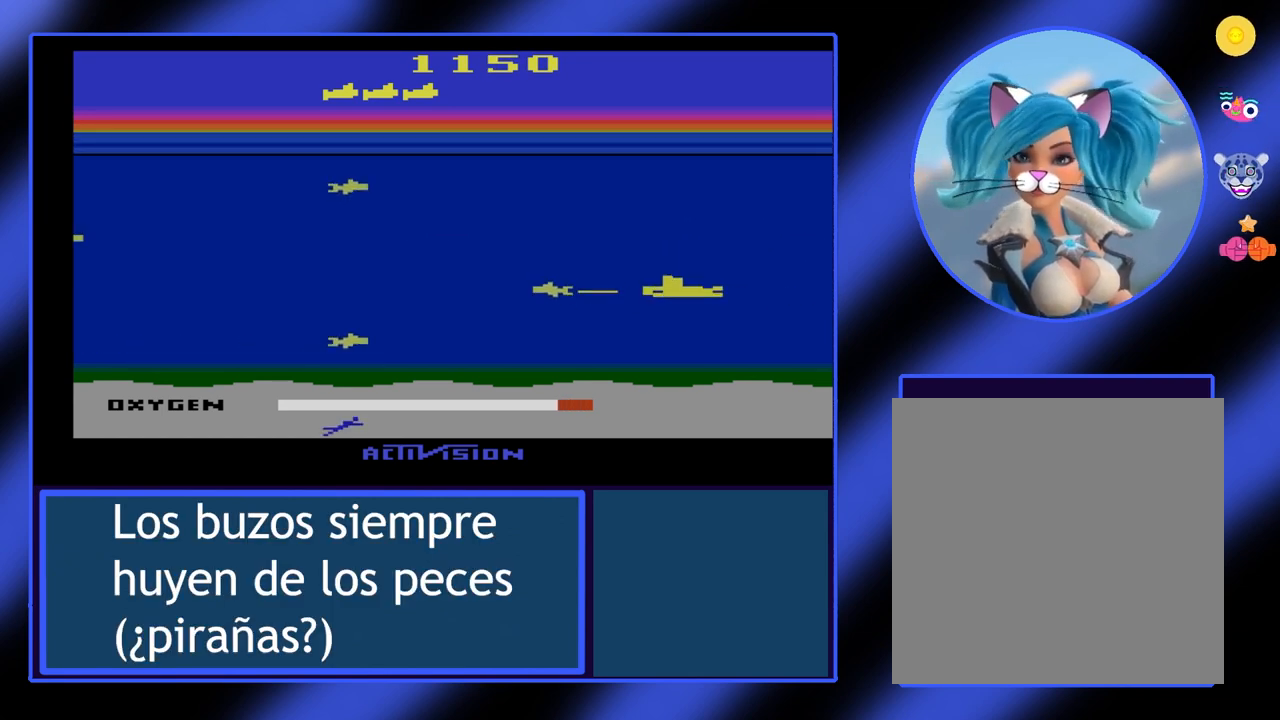
{"buttons": ["B"], "left_stick": "left", "events": [[233, "left_stick", "center"], [400, "left_stick", "left"]]}
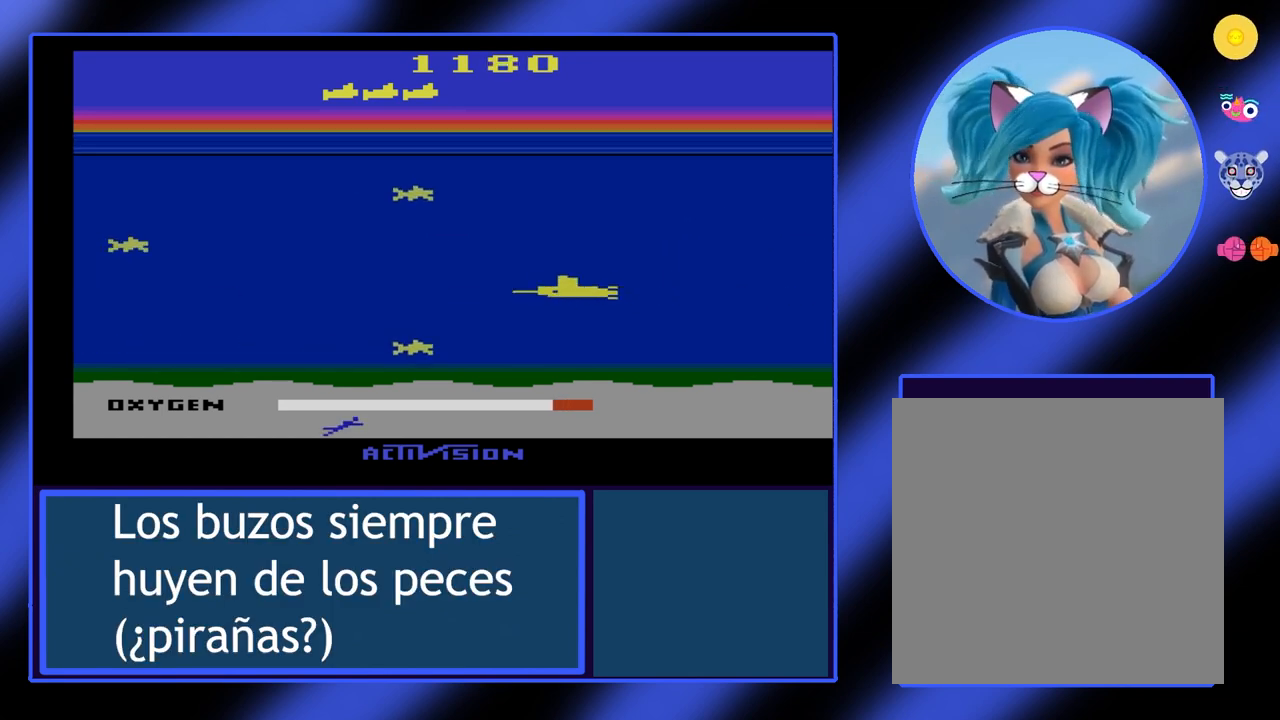
{"buttons": ["B"], "left_stick": "left", "events": []}
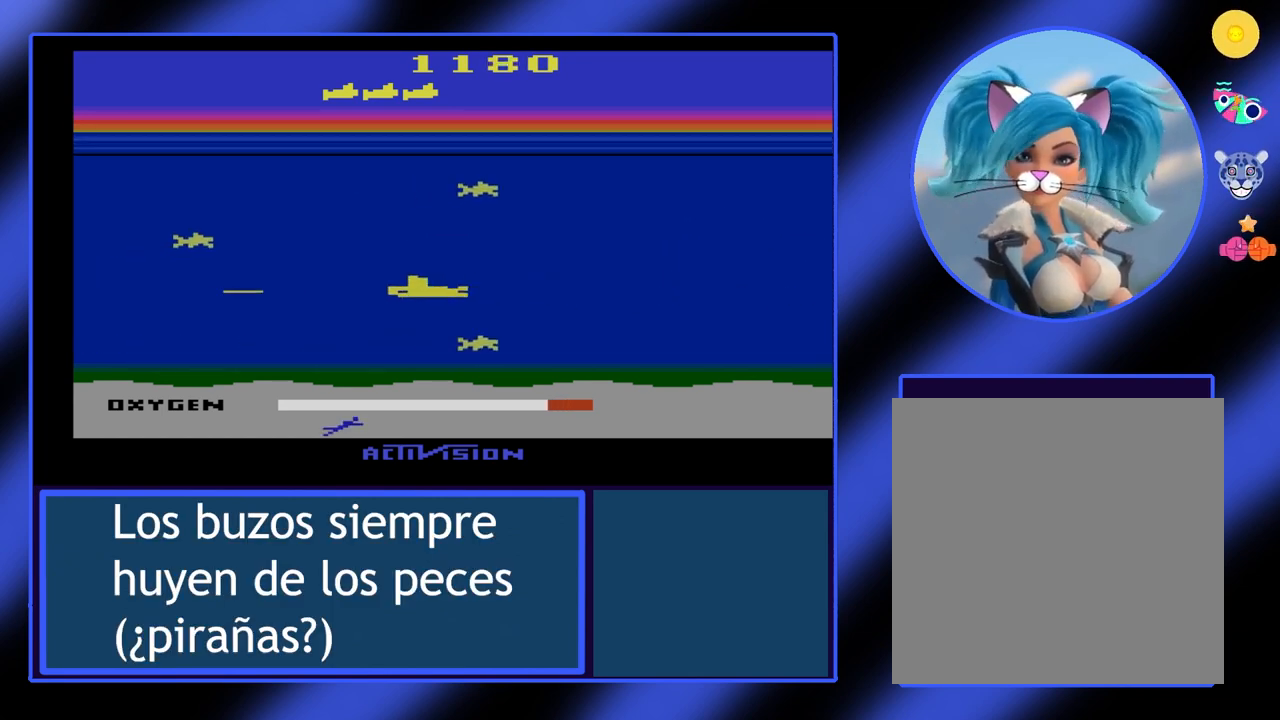
{"buttons": ["B"], "left_stick": "down-right", "events": [[233, "left_stick", "down"], [300, "left_stick", "down-right"]]}
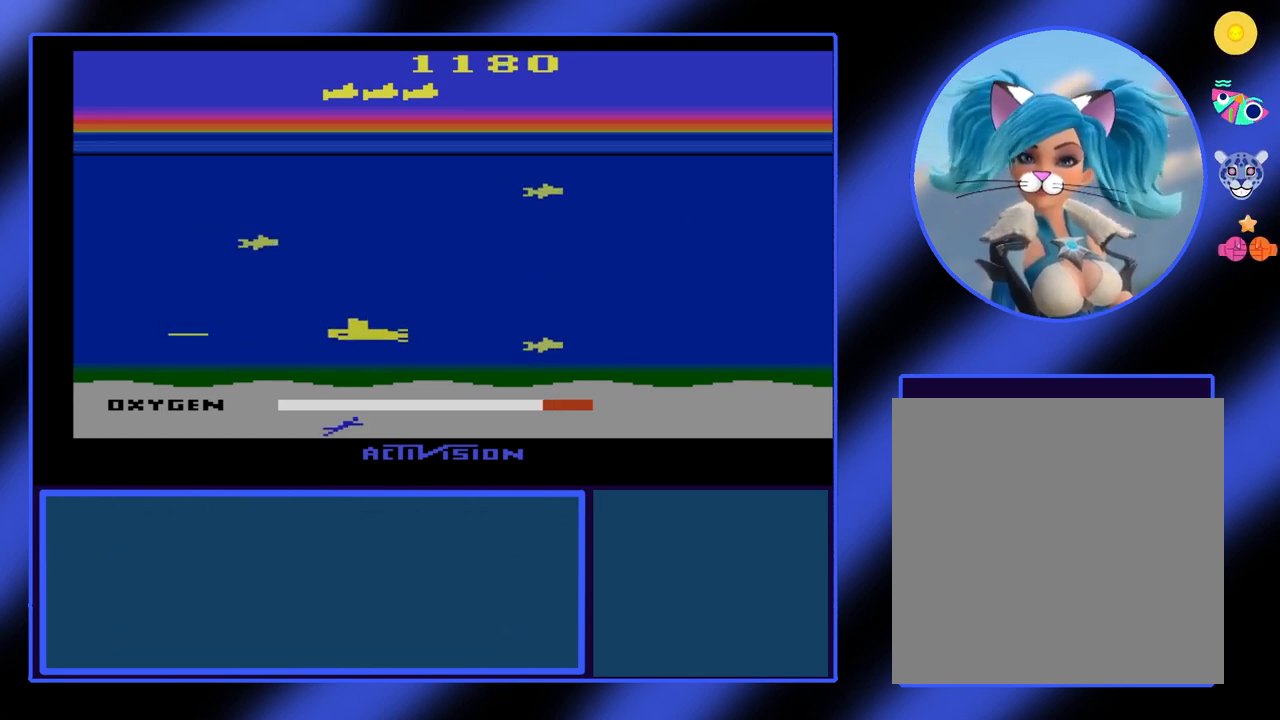
{"buttons": ["B"], "left_stick": "center", "events": [[100, "left_stick", "right"], [433, "left_stick", "center"]]}
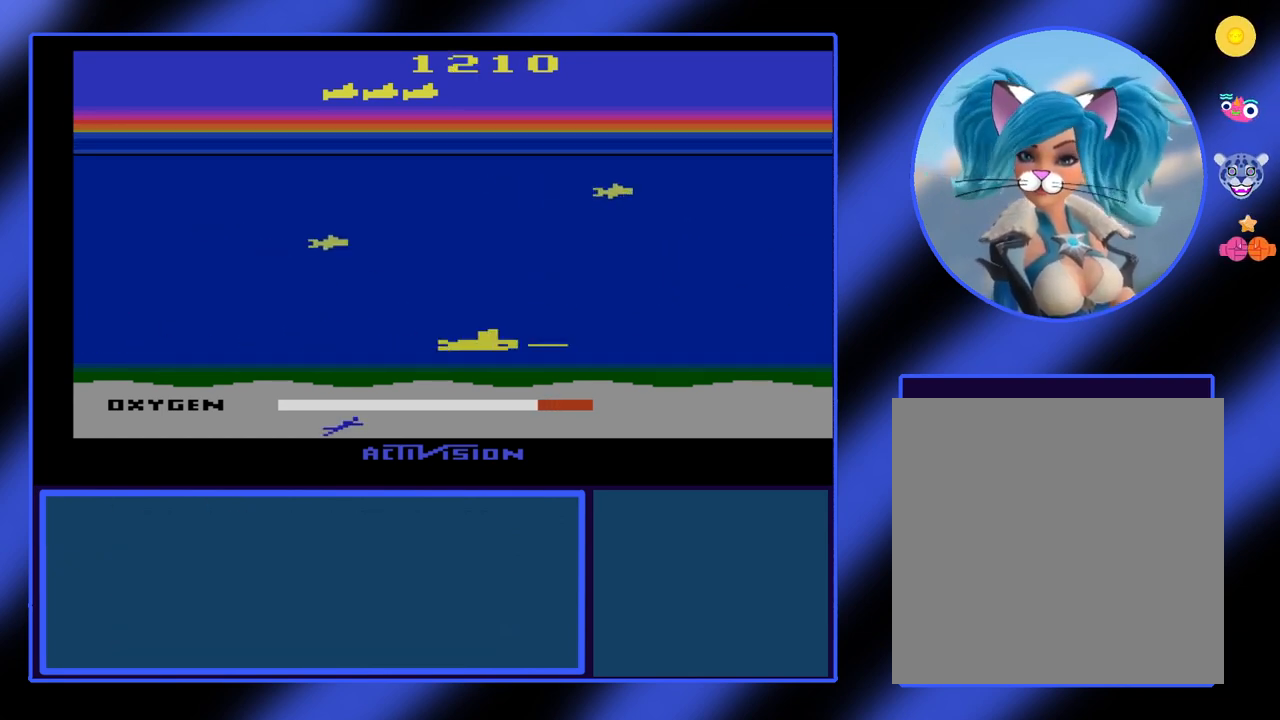
{"buttons": ["B"], "left_stick": "center", "events": [[33, "left_stick", "up-left"], [133, "left_stick", "left"], [500, "left_stick", "center"]]}
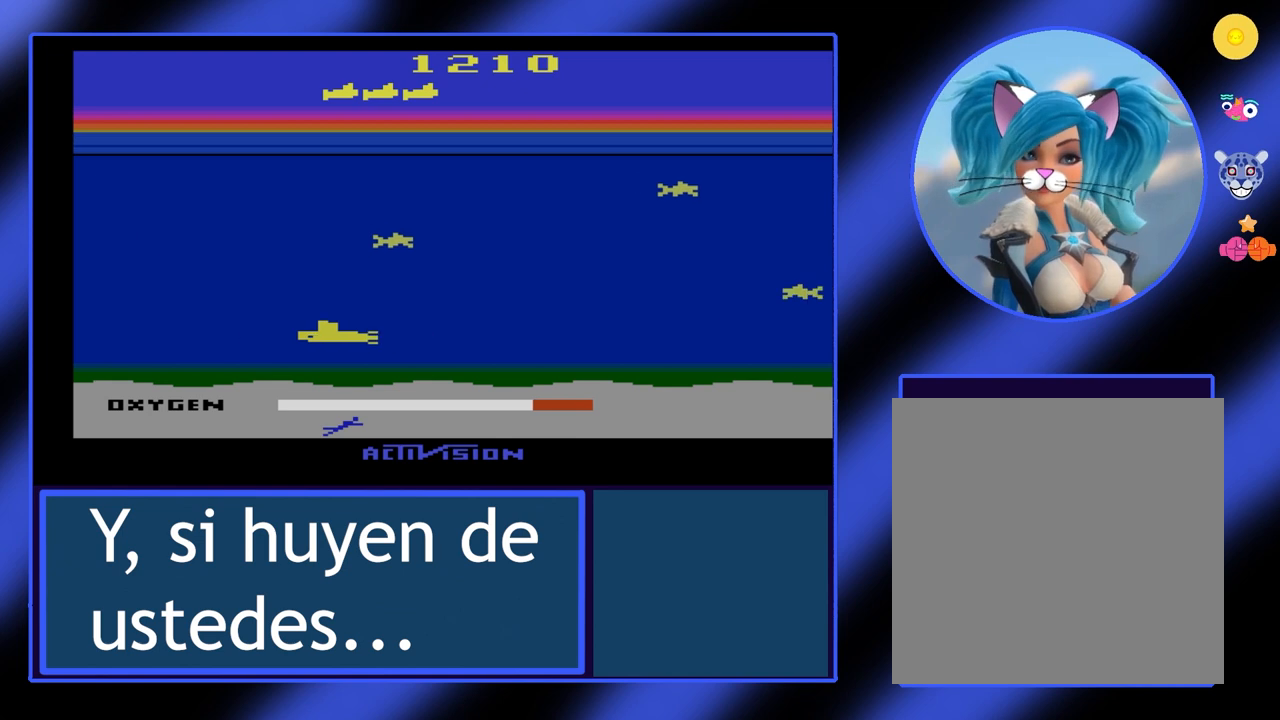
{"buttons": ["B"], "left_stick": "center", "events": [[67, "left_stick", "right"], [233, "left_stick", "up-right"], [500, "left_stick", "center"]]}
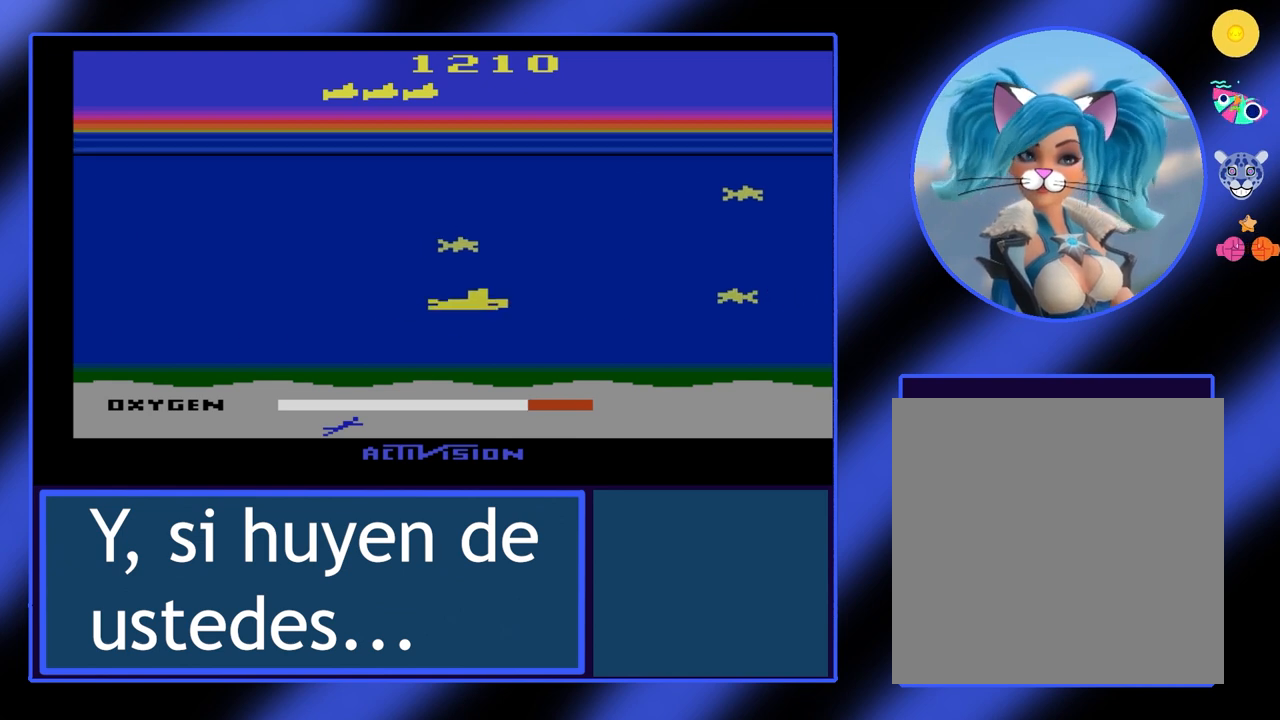
{"buttons": ["B"], "left_stick": "center", "events": [[433, "left_stick", "up"], [500, "left_stick", "center"]]}
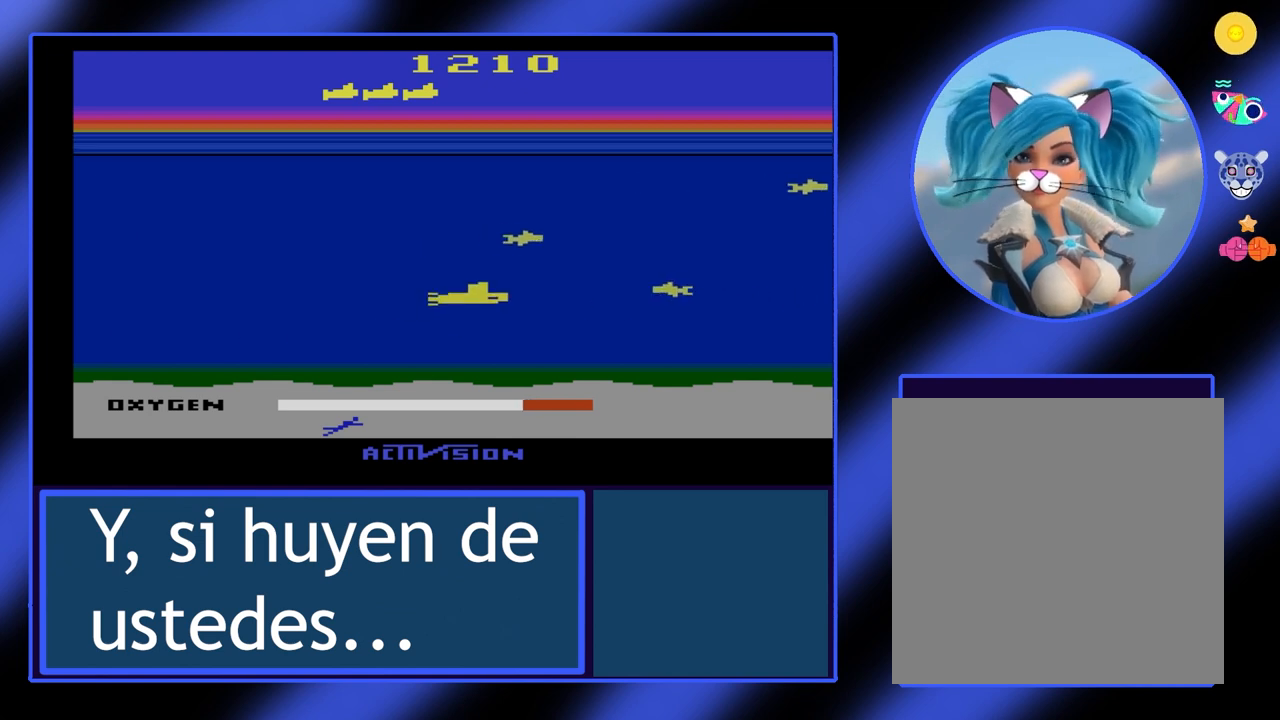
{"buttons": ["B"], "left_stick": "up", "events": [[400, "left_stick", "up"]]}
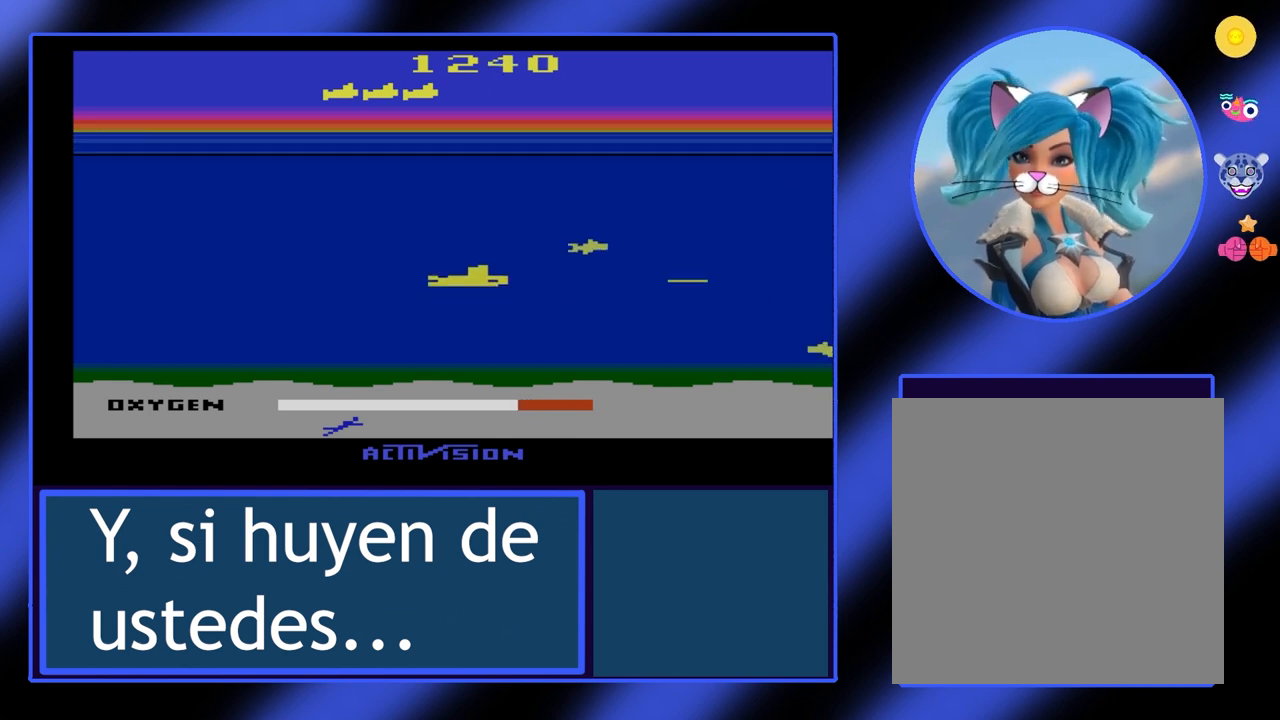
{"buttons": ["B"], "left_stick": "center", "events": [[300, "left_stick", "center"]]}
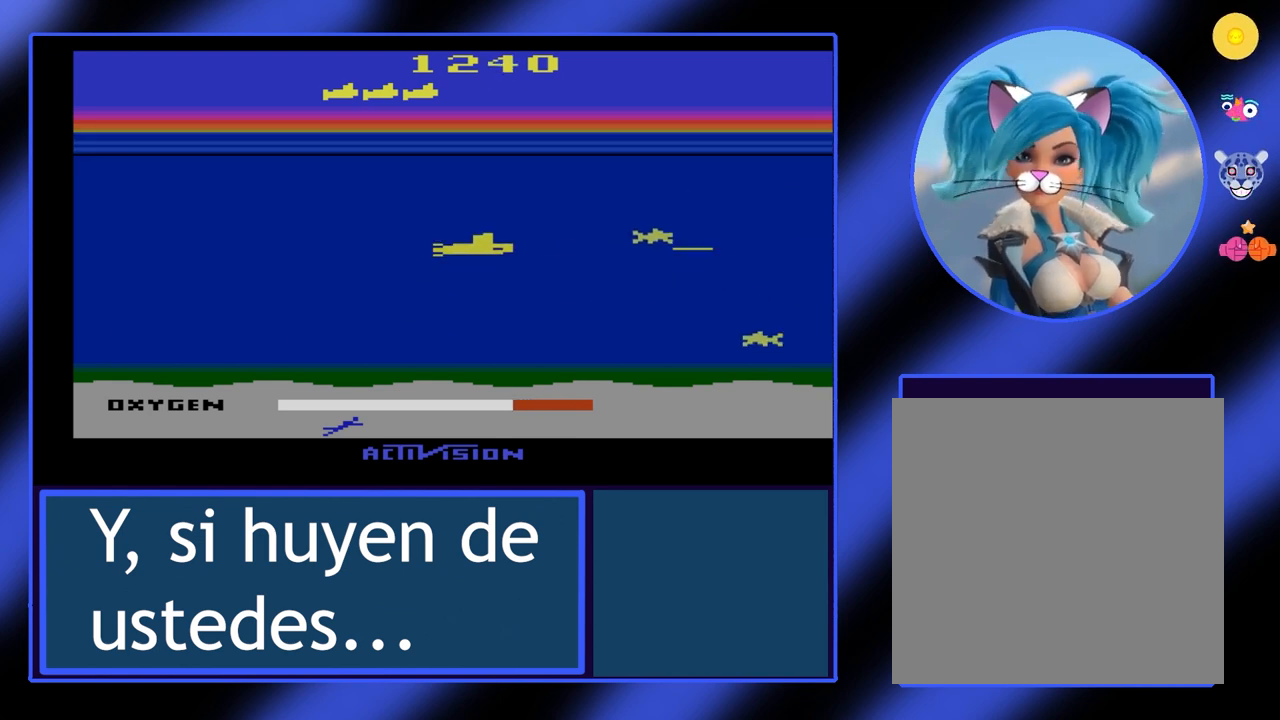
{"buttons": ["B"], "left_stick": "right", "events": [[100, "left_stick", "up"], [233, "left_stick", "center"], [500, "left_stick", "right"]]}
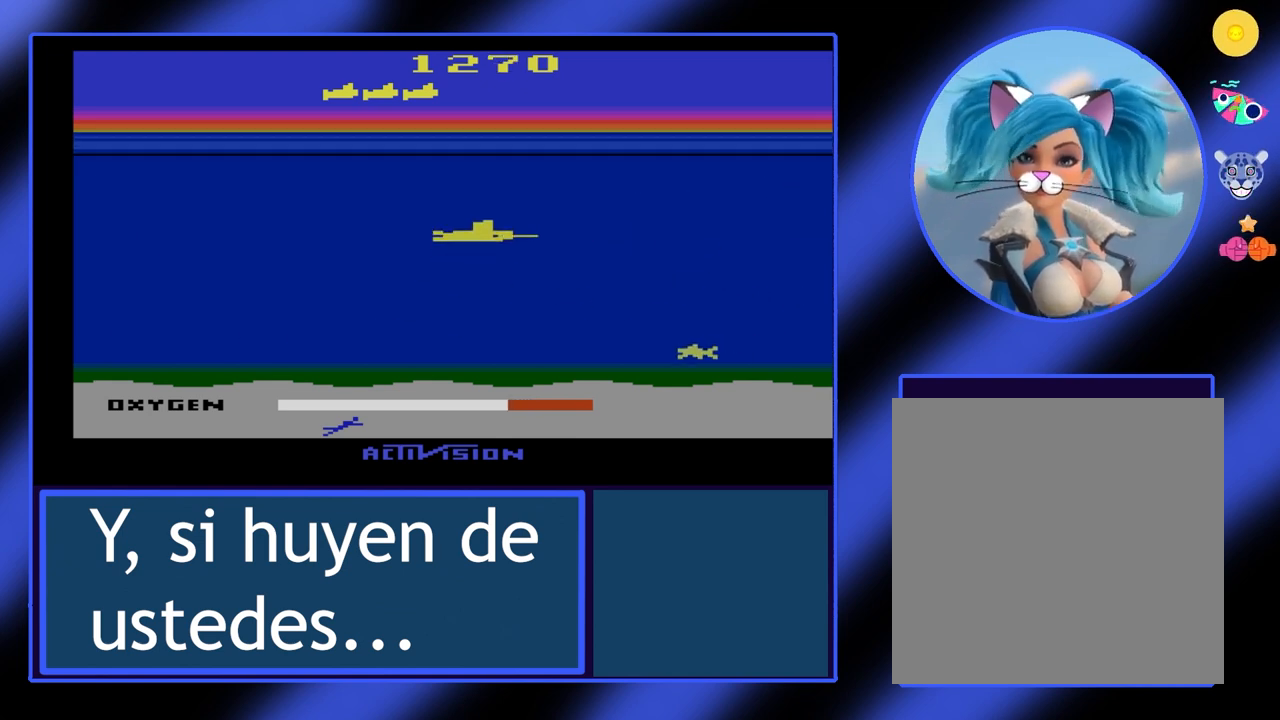
{"buttons": ["B"], "left_stick": "right", "events": []}
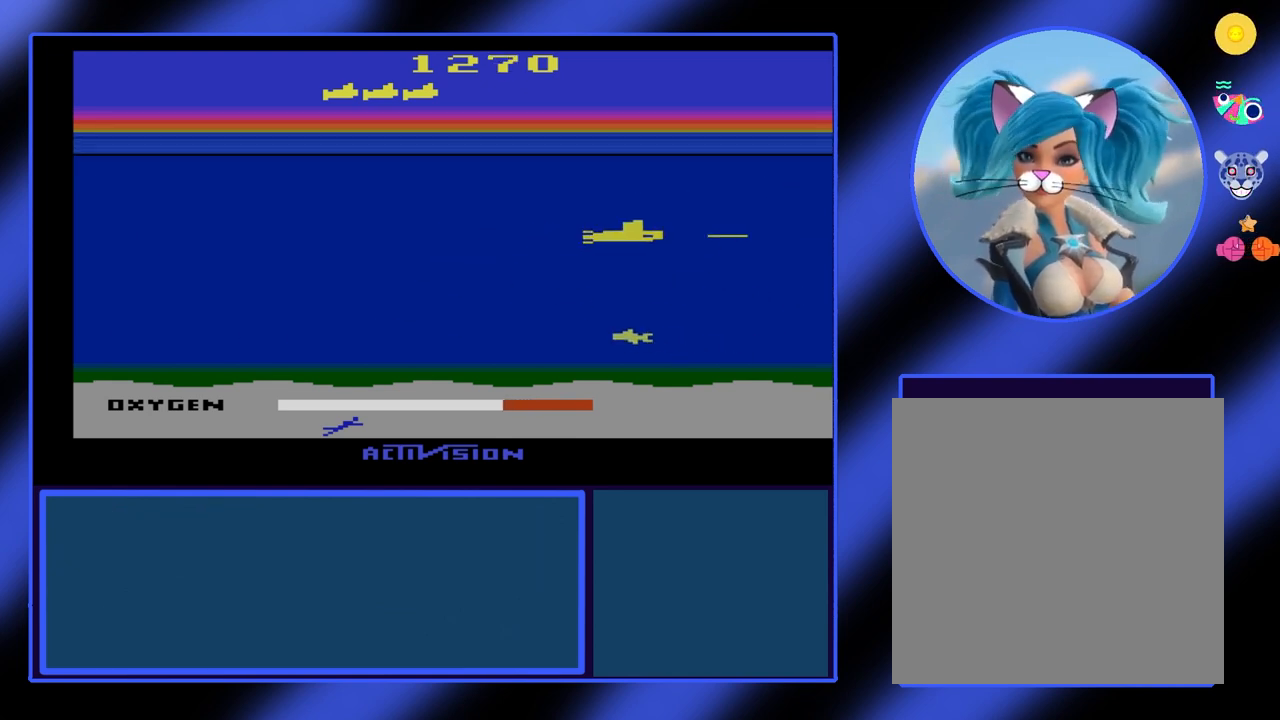
{"buttons": ["B"], "left_stick": "down", "events": [[67, "left_stick", "down-right"], [467, "left_stick", "down"]]}
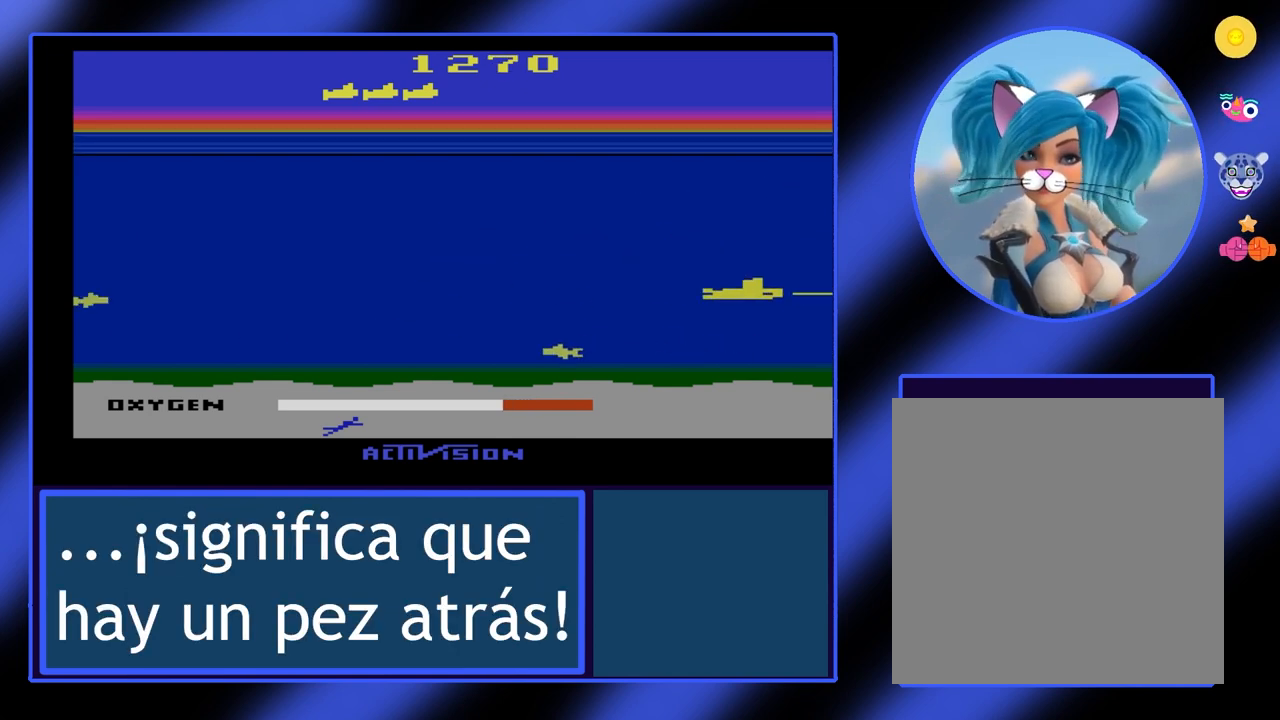
{"buttons": ["B"], "left_stick": "center", "events": [[133, "left_stick", "down-left"], [400, "left_stick", "left"], [500, "left_stick", "center"]]}
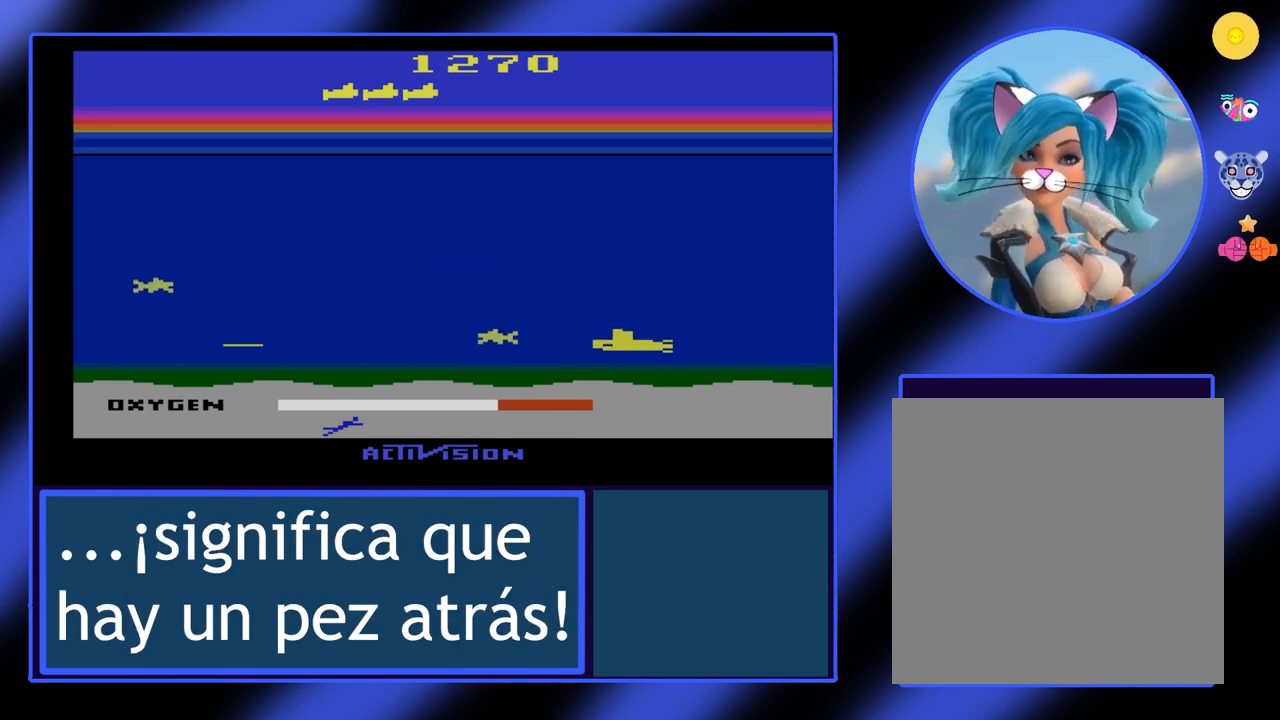
{"buttons": ["B"], "left_stick": "center", "events": [[167, "left_stick", "left"], [367, "left_stick", "center"]]}
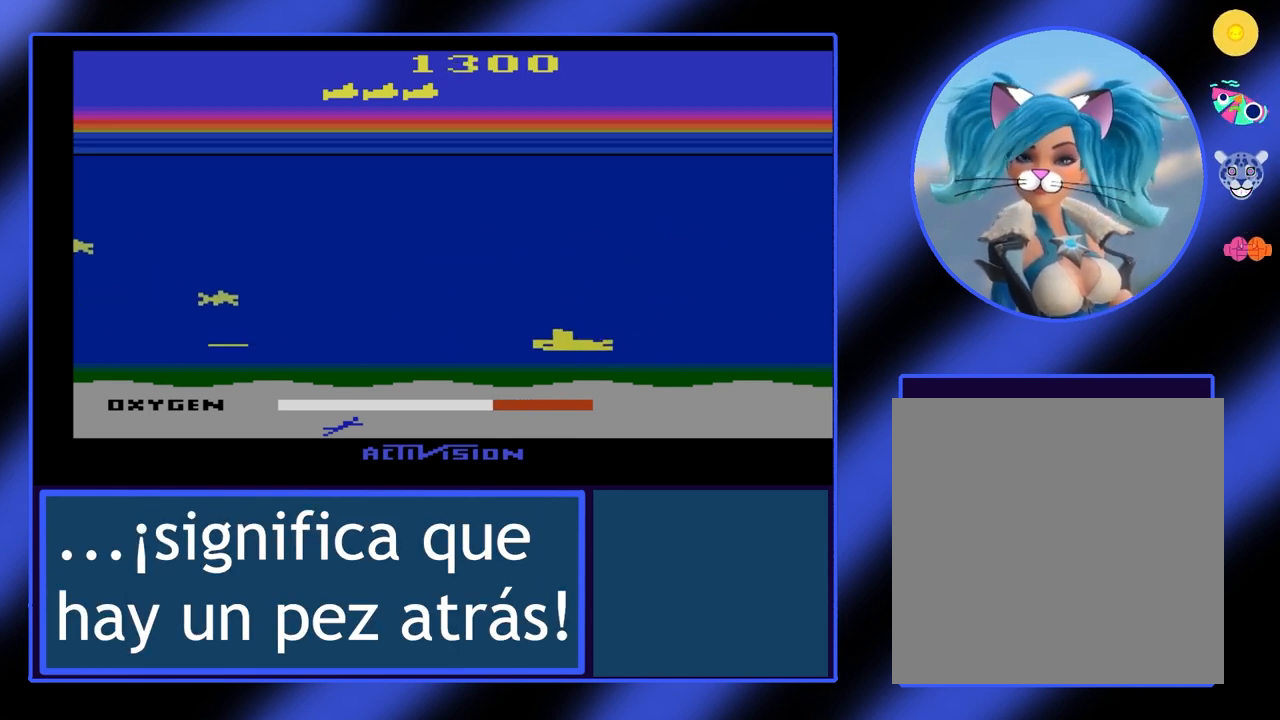
{"buttons": ["B"], "left_stick": "left", "events": [[33, "left_stick", "left"]]}
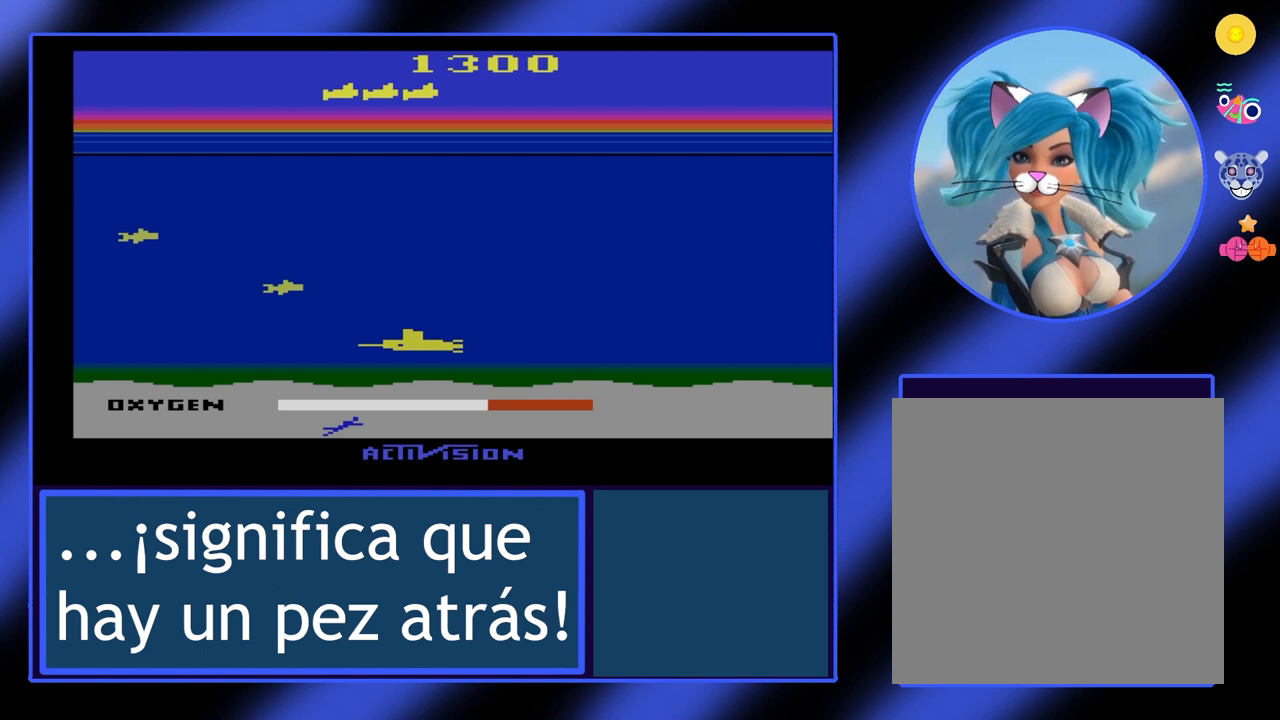
{"buttons": ["B"], "left_stick": "up-left", "events": [[500, "left_stick", "up-left"]]}
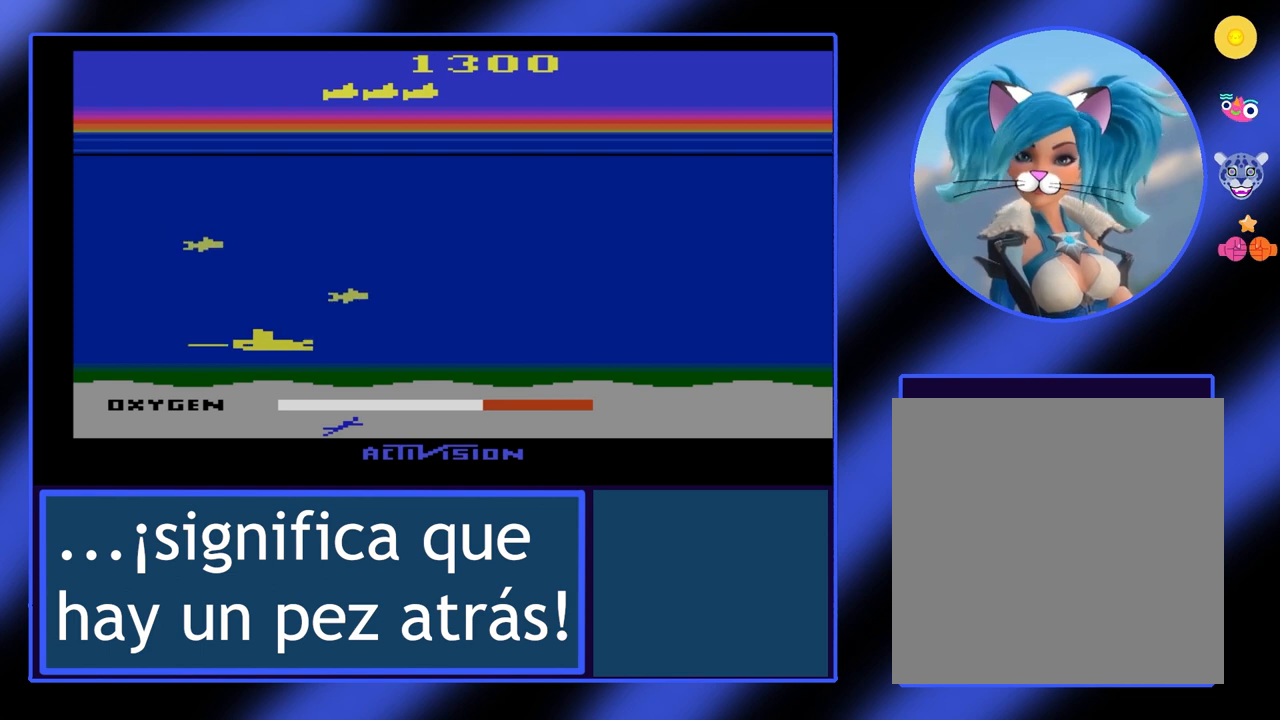
{"buttons": ["B"], "left_stick": "center", "events": [[367, "left_stick", "center"]]}
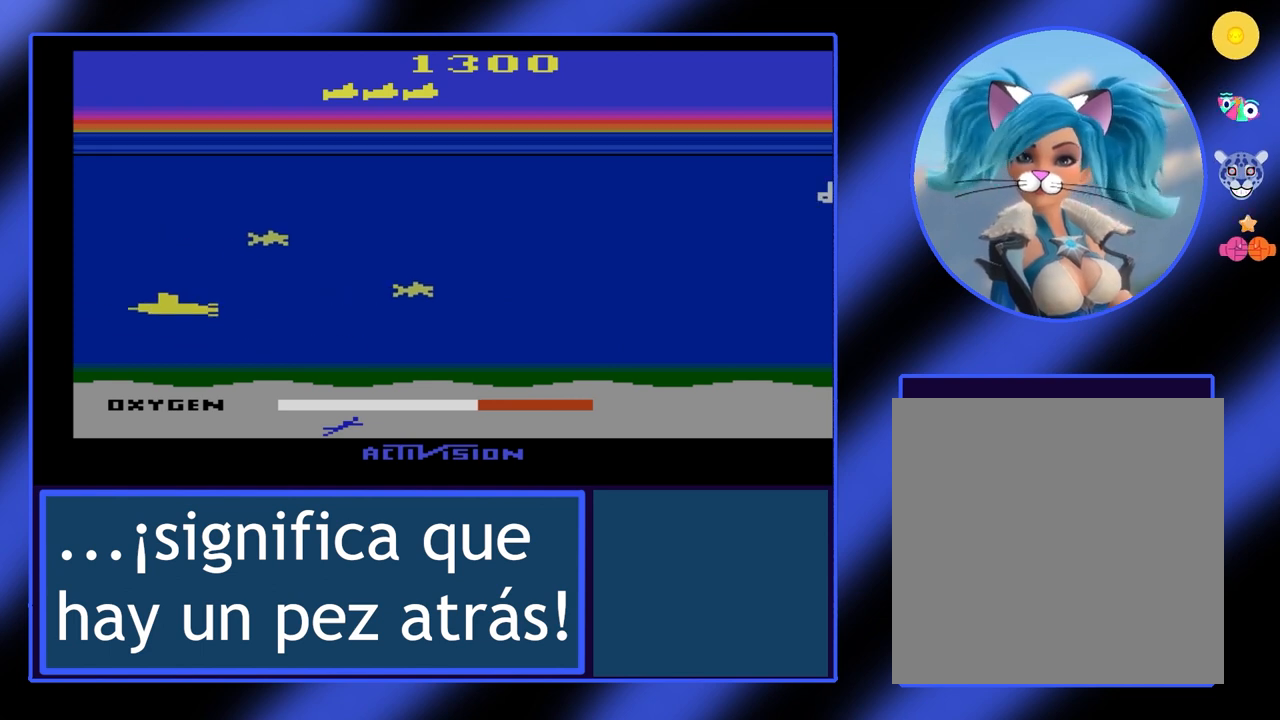
{"buttons": ["B"], "left_stick": "up", "events": [[100, "left_stick", "right"], [367, "left_stick", "center"], [500, "left_stick", "up"]]}
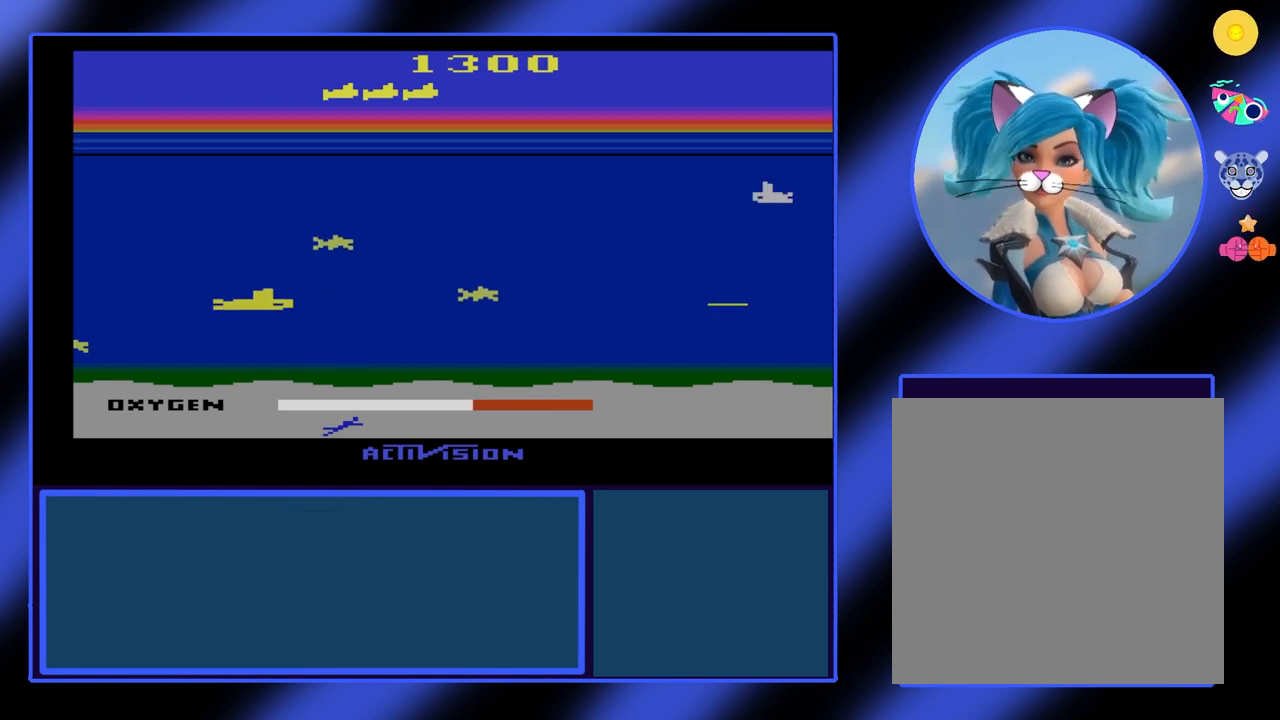
{"buttons": ["B"], "left_stick": "center", "events": [[67, "left_stick", "center"]]}
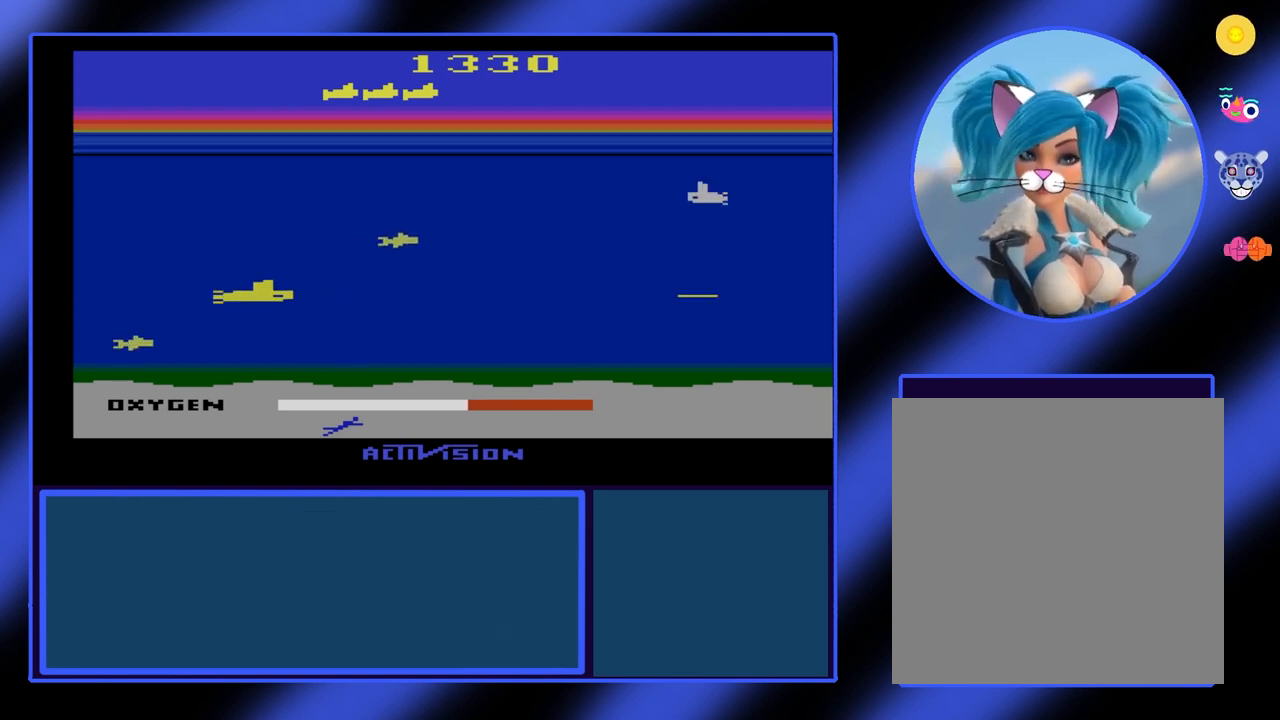
{"buttons": ["B"], "left_stick": "center", "events": [[33, "left_stick", "up"], [400, "left_stick", "center"]]}
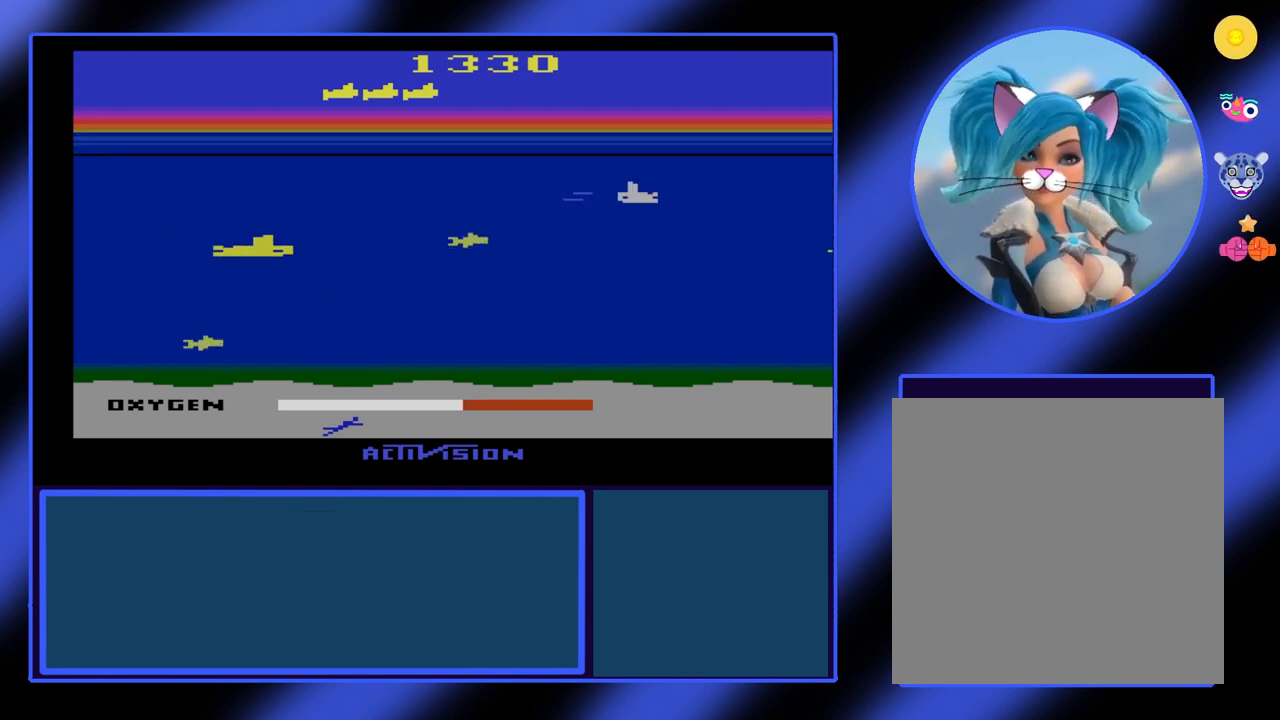
{"buttons": ["B"], "left_stick": "right", "events": [[467, "left_stick", "right"]]}
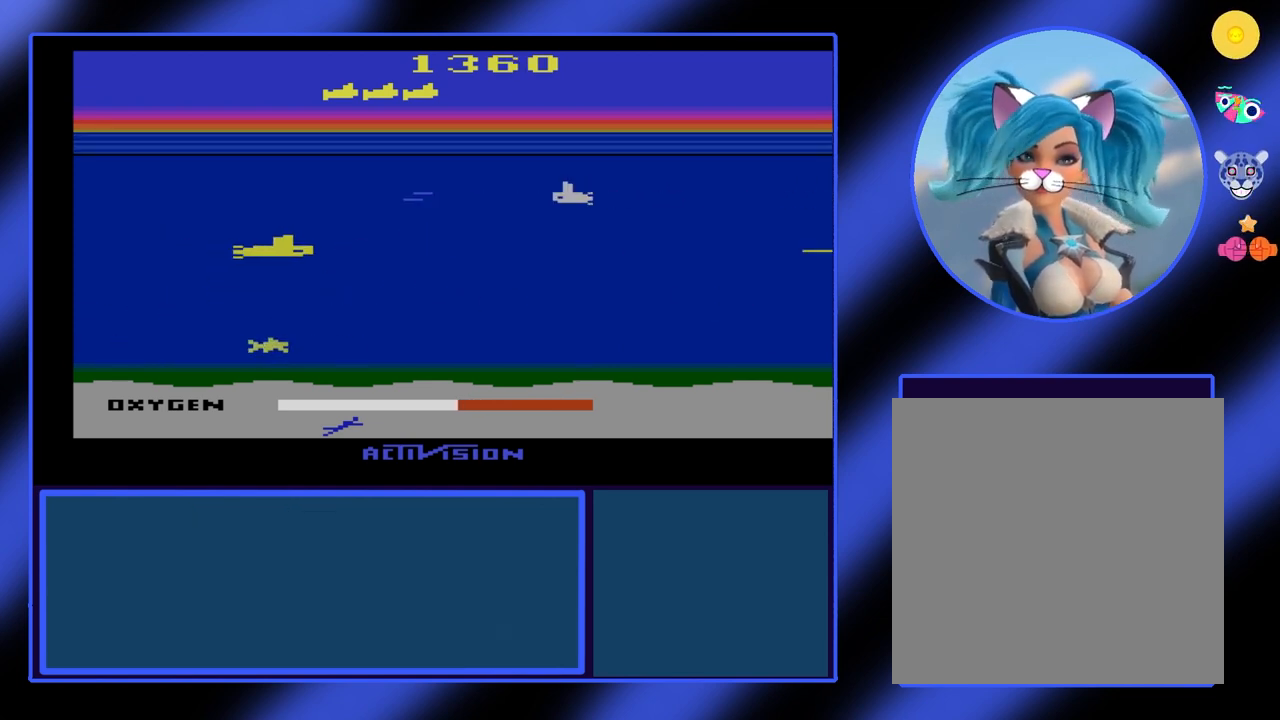
{"buttons": ["B"], "left_stick": "right", "events": []}
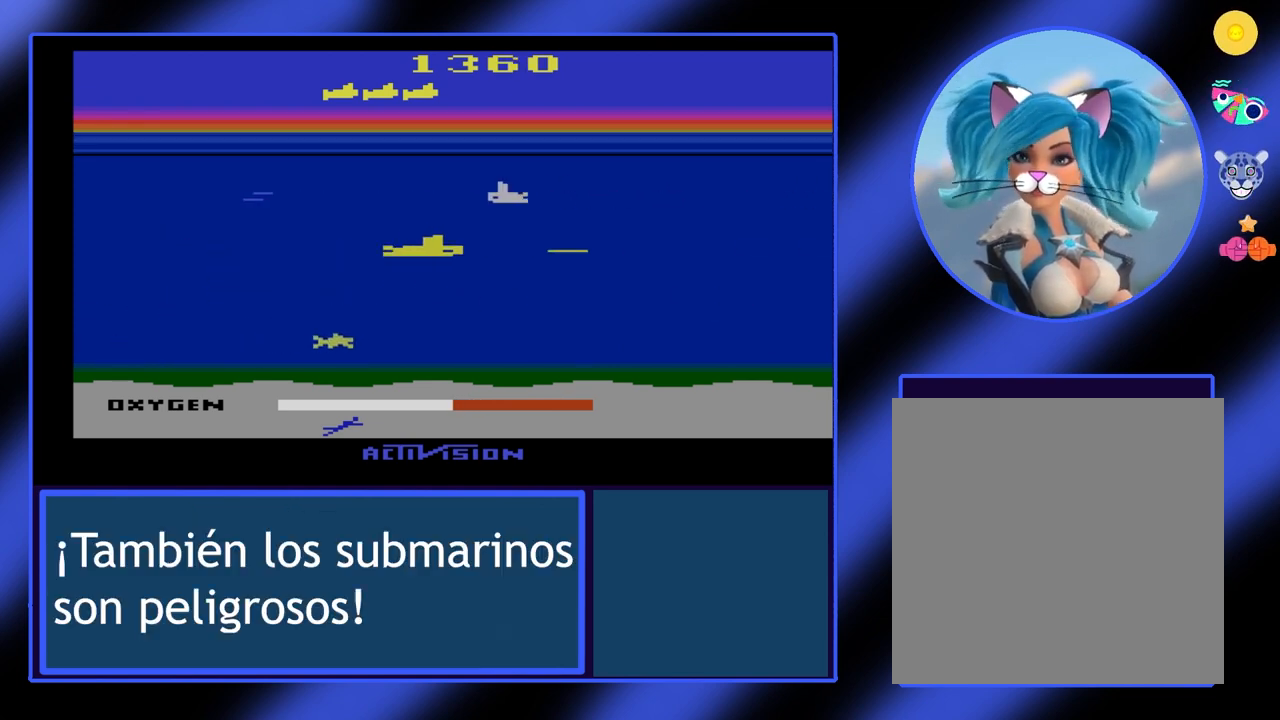
{"buttons": ["B"], "left_stick": "up", "events": [[400, "left_stick", "up-right"], [500, "left_stick", "up"]]}
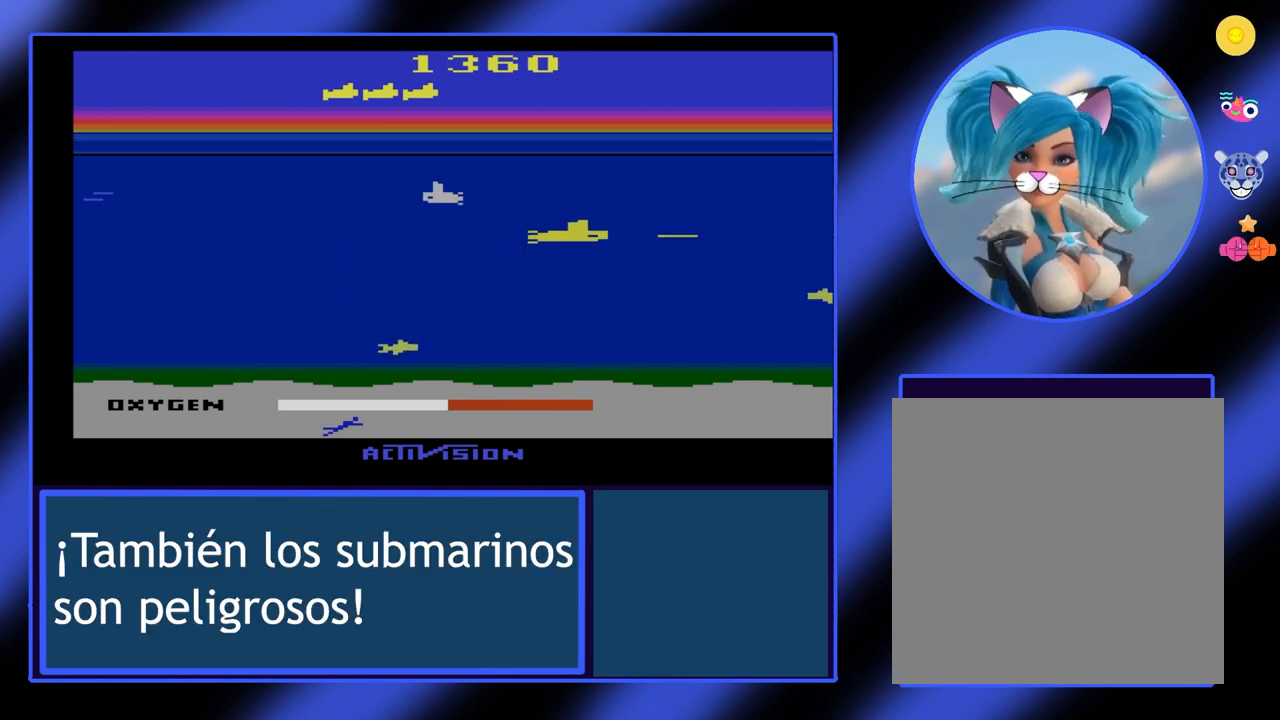
{"buttons": ["B"], "left_stick": "left", "events": [[367, "left_stick", "left"]]}
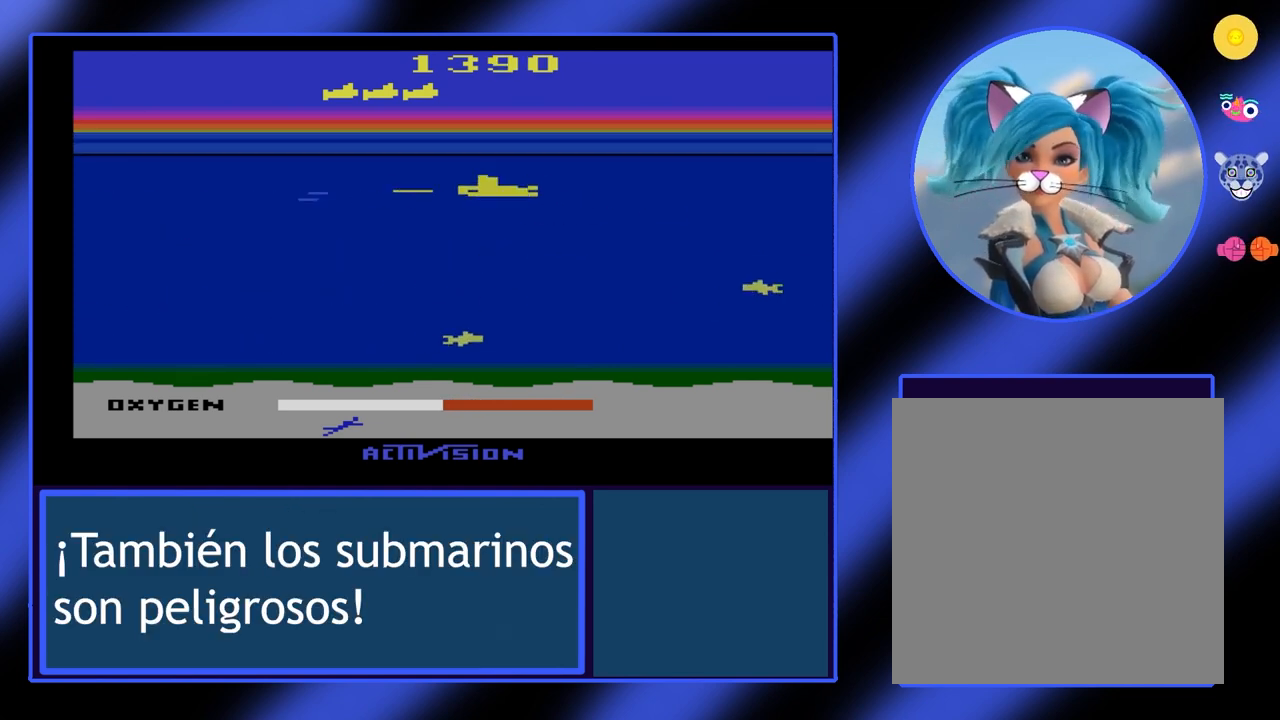
{"buttons": ["B"], "left_stick": "down", "events": [[67, "left_stick", "center"], [167, "left_stick", "down-left"], [433, "left_stick", "down"]]}
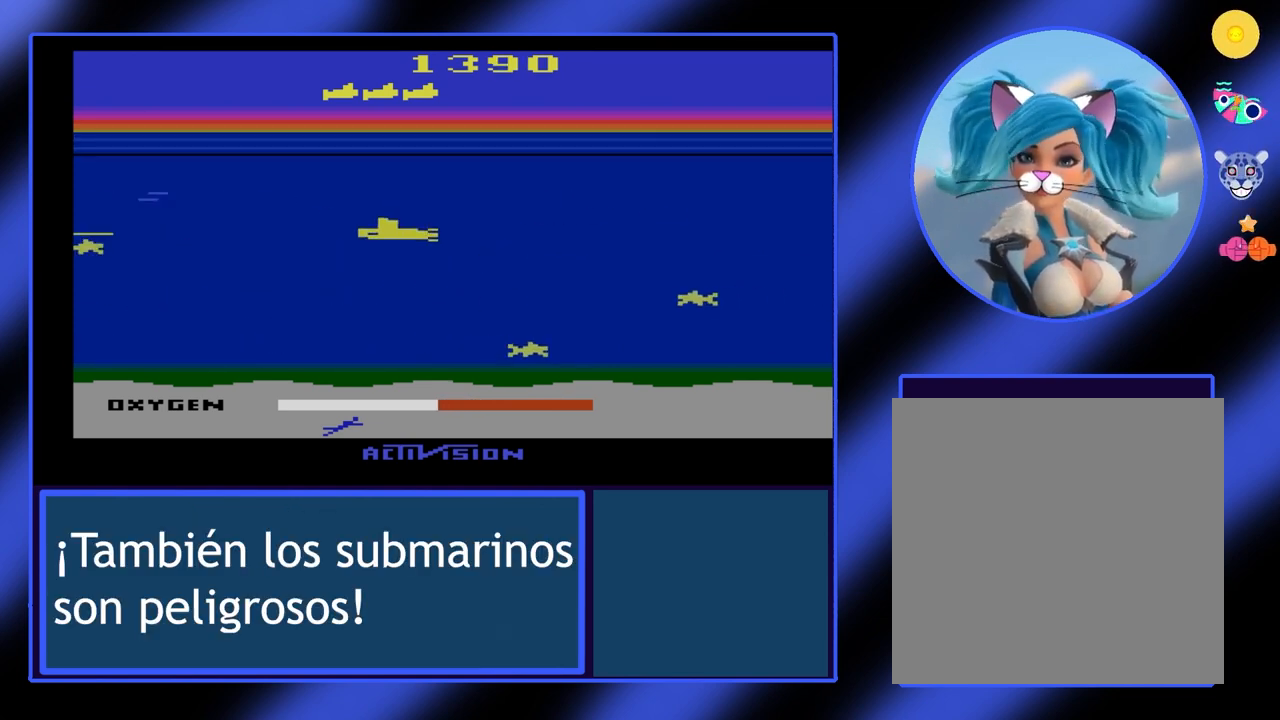
{"buttons": ["B"], "left_stick": "center", "events": [[233, "left_stick", "down-right"], [500, "left_stick", "center"]]}
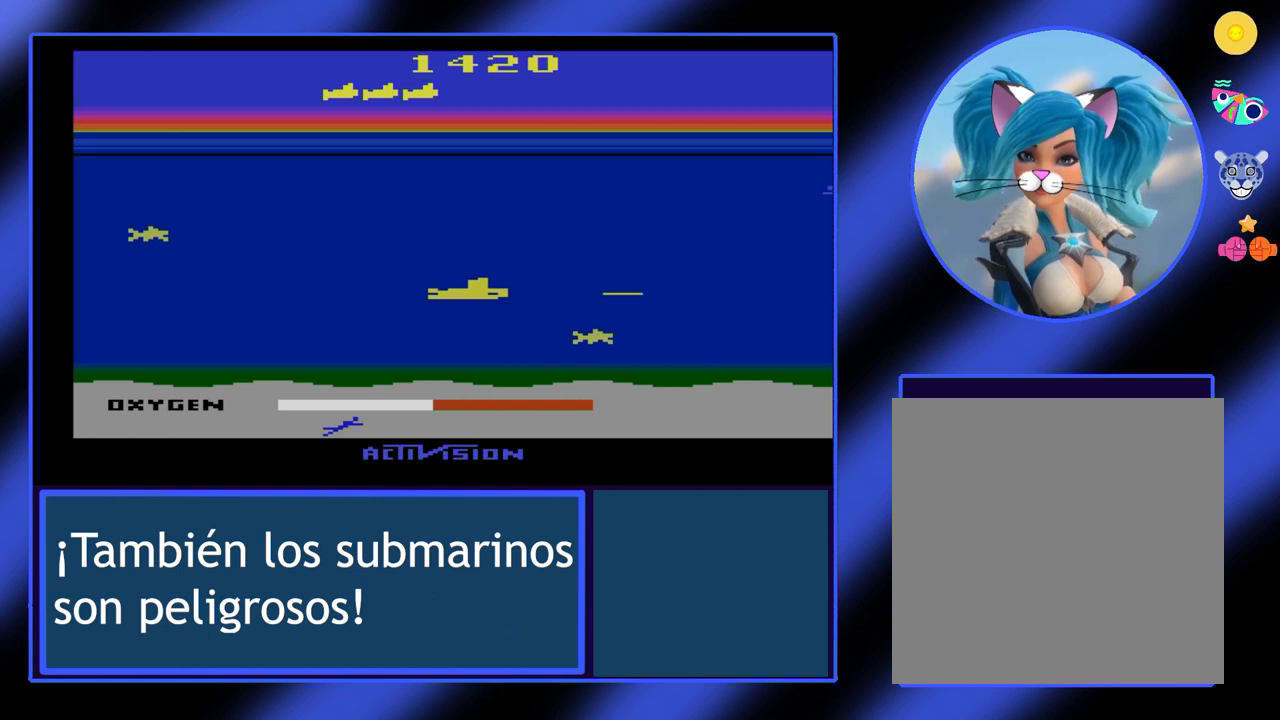
{"buttons": ["B"], "left_stick": "right", "events": [[233, "left_stick", "down"], [500, "left_stick", "right"]]}
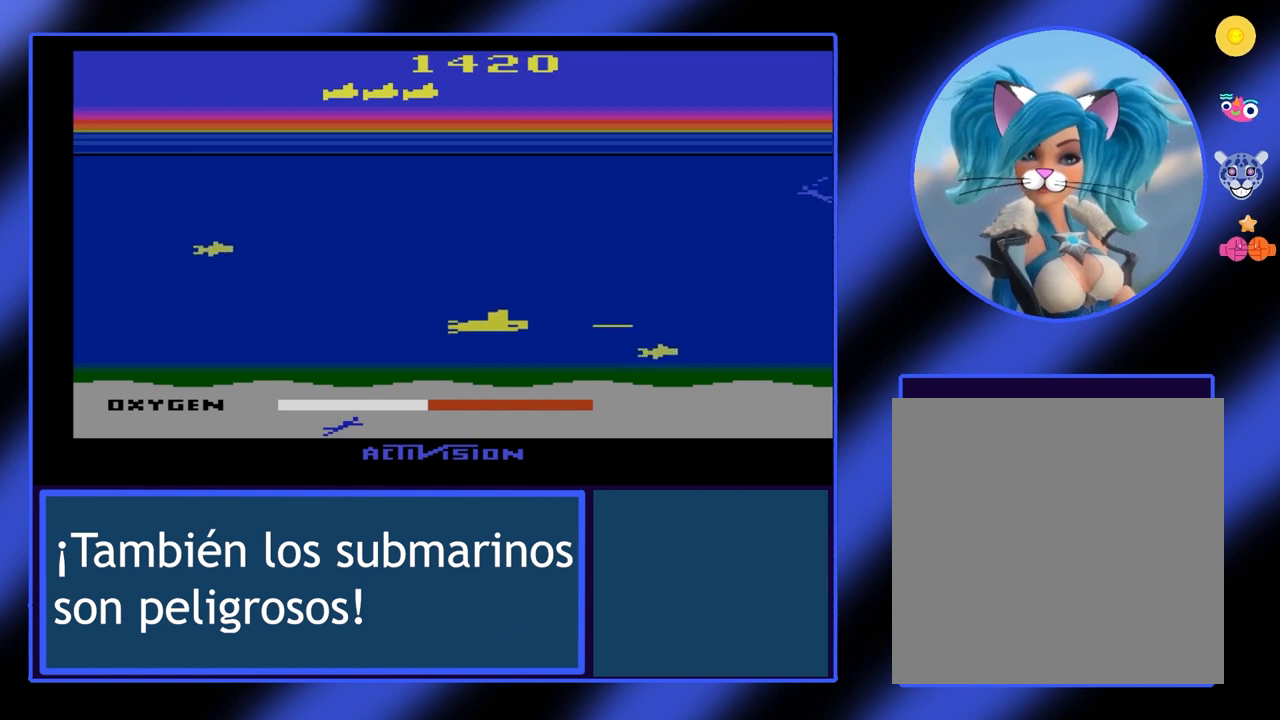
{"buttons": ["B"], "left_stick": "up-right", "events": [[167, "left_stick", "up-right"]]}
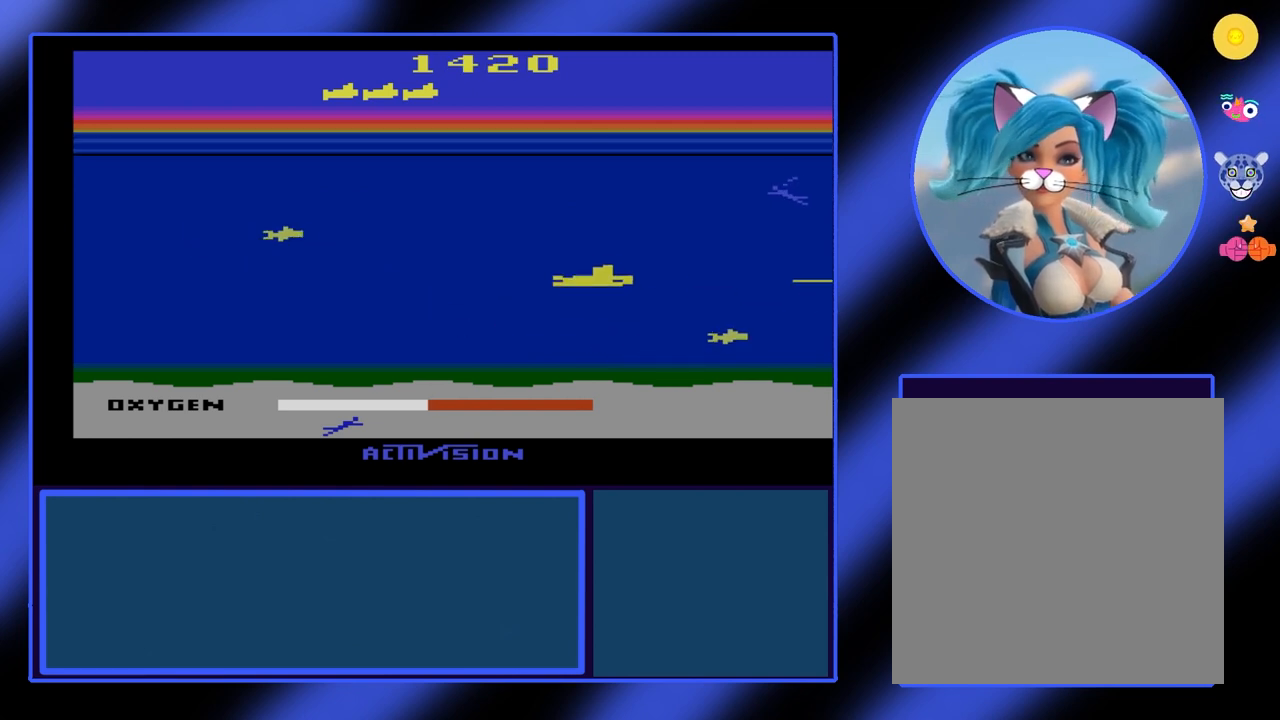
{"buttons": ["B"], "left_stick": "up-right", "events": []}